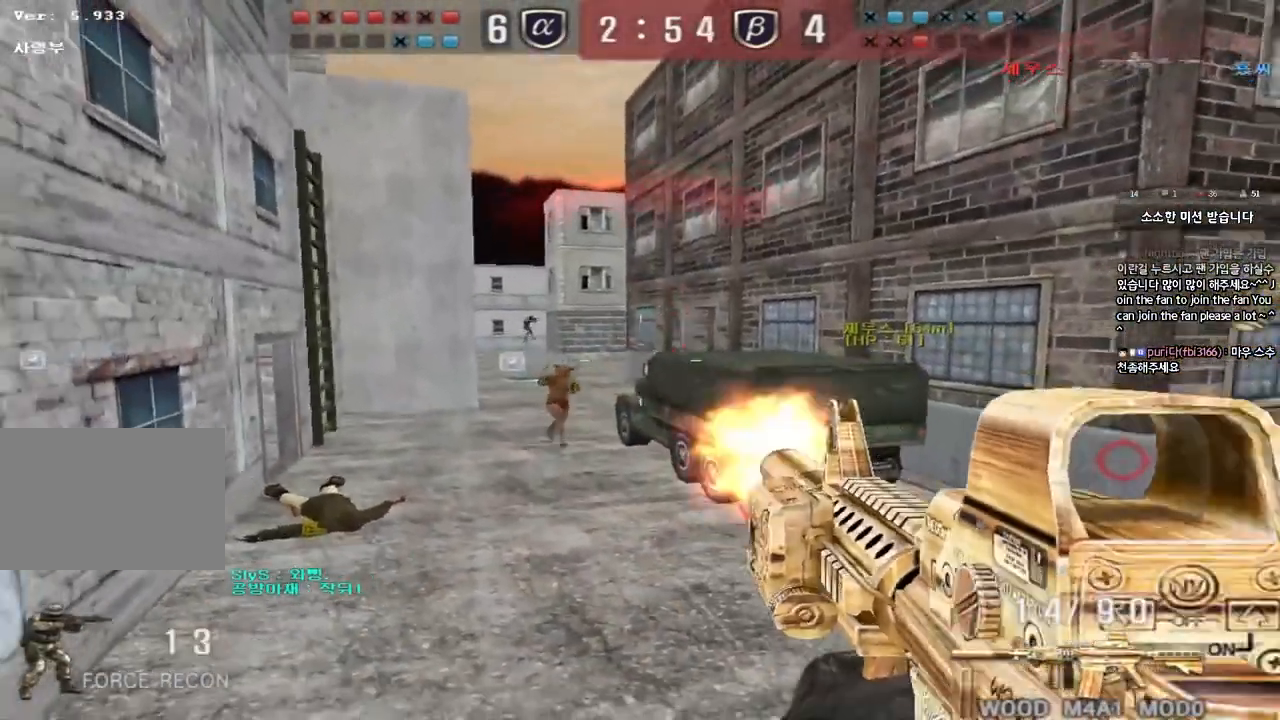
Gameplay with keyboard; each line is a JSON object with the keys held at the frame after it. "events" lists presses ("down") and releases ("up") of "a", "ctrl", "d", "e", "f", "q", "r", "s", "shift", "space", "tab" and "w" between this image and that frame as [ms after this image, input, new state], when the widget could be followed in between. No other keys are recorded. Mouse input is not recorded.
{"keys": ["shift"], "events": [[117, "shift", "up"], [317, "shift", "down"], [333, "s", "up"], [350, "a", "up"], [367, "space", "down"], [483, "space", "up"]]}
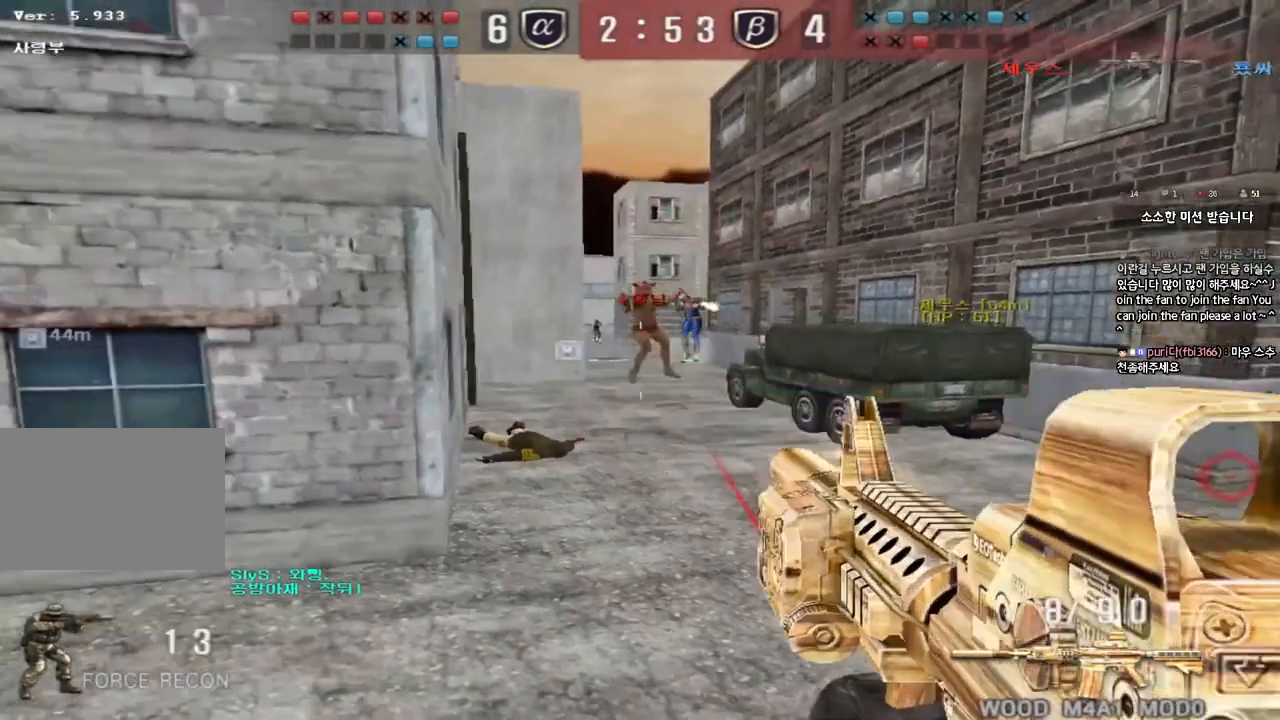
{"keys": ["a", "w"], "events": [[150, "shift", "up"], [367, "a", "down"], [383, "w", "down"]]}
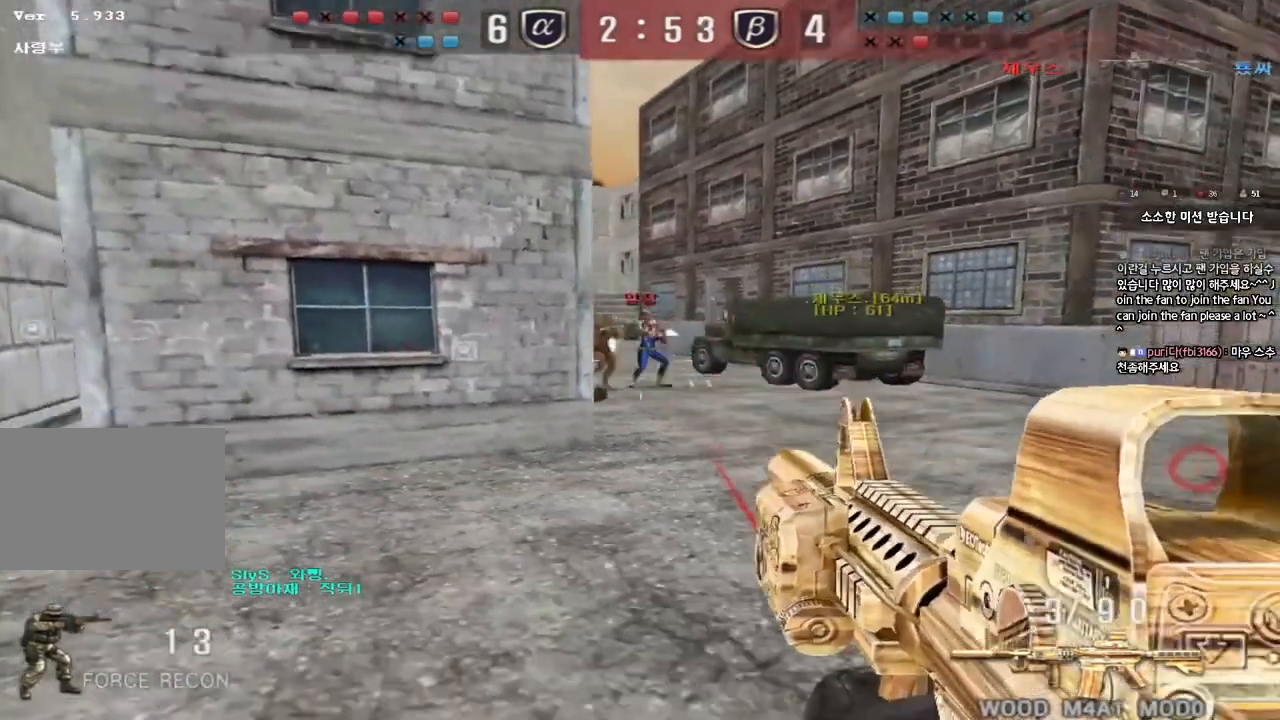
{"keys": [], "events": [[183, "shift", "down"], [217, "space", "down"], [217, "w", "up"], [233, "a", "up"], [333, "shift", "up"], [350, "space", "up"]]}
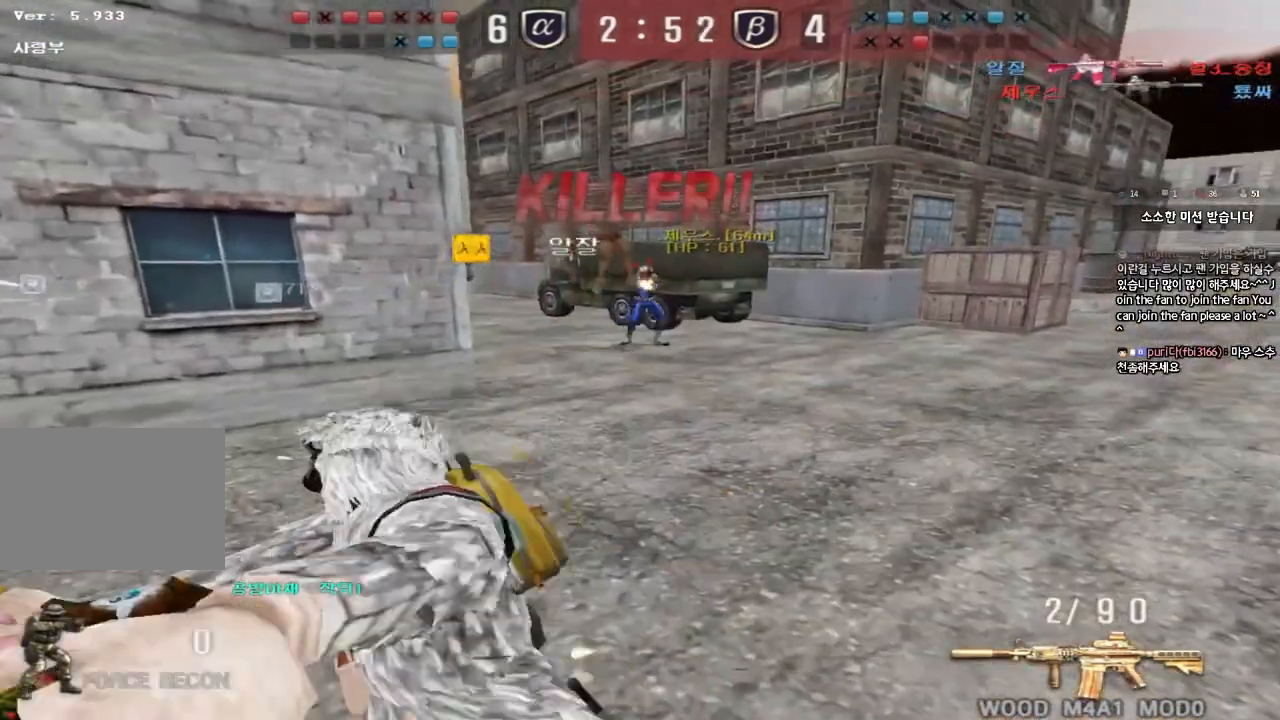
{"keys": ["tab"], "events": [[233, "tab", "down"]]}
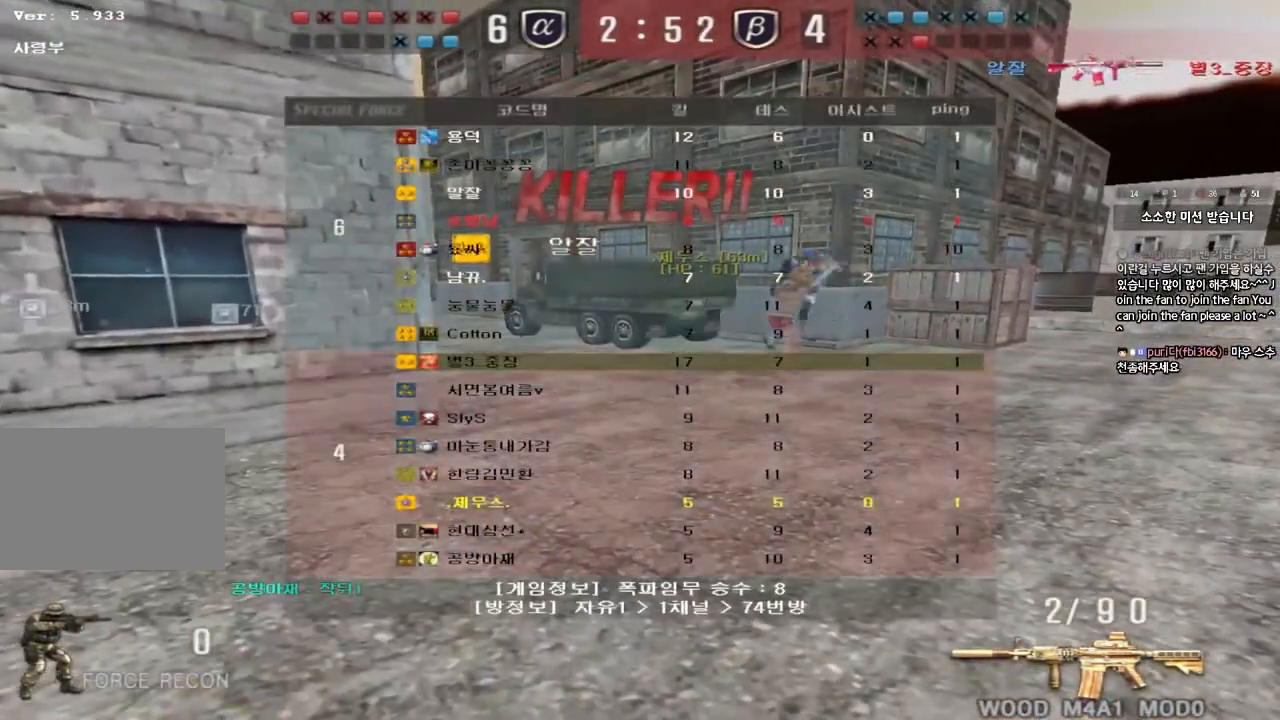
{"keys": [], "events": [[367, "tab", "up"]]}
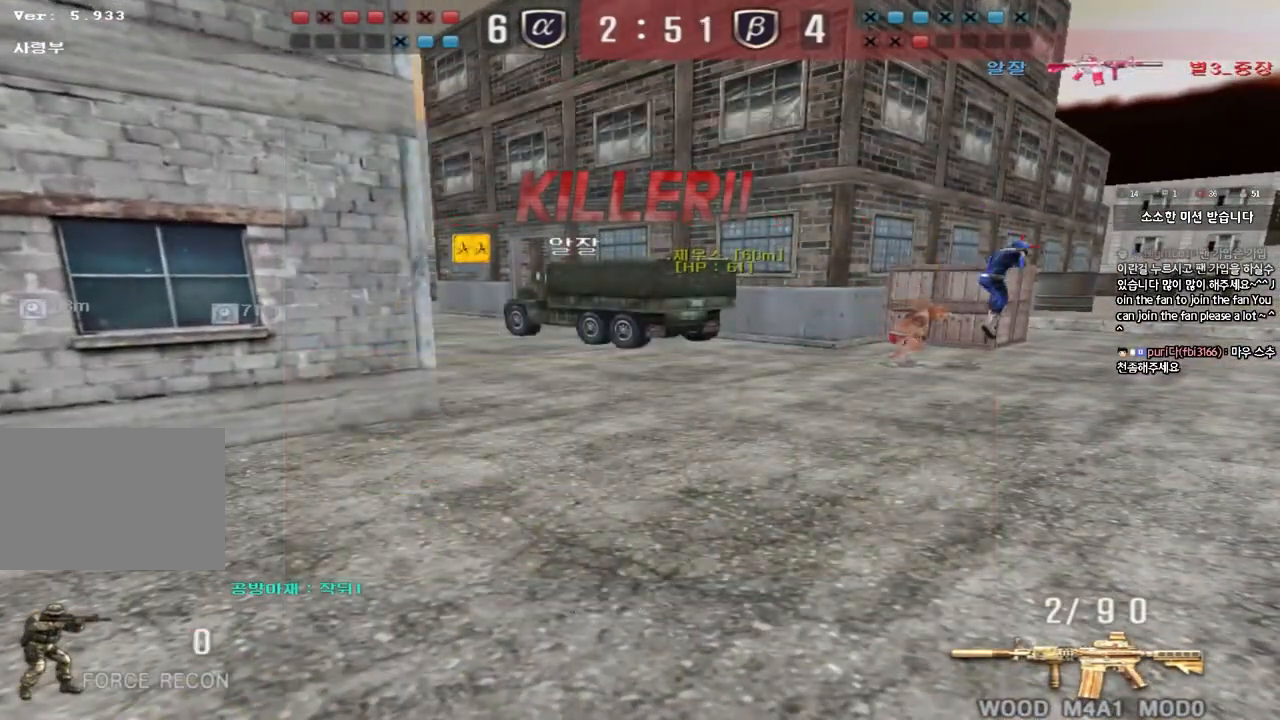
{"keys": ["tab"], "events": [[117, "tab", "down"]]}
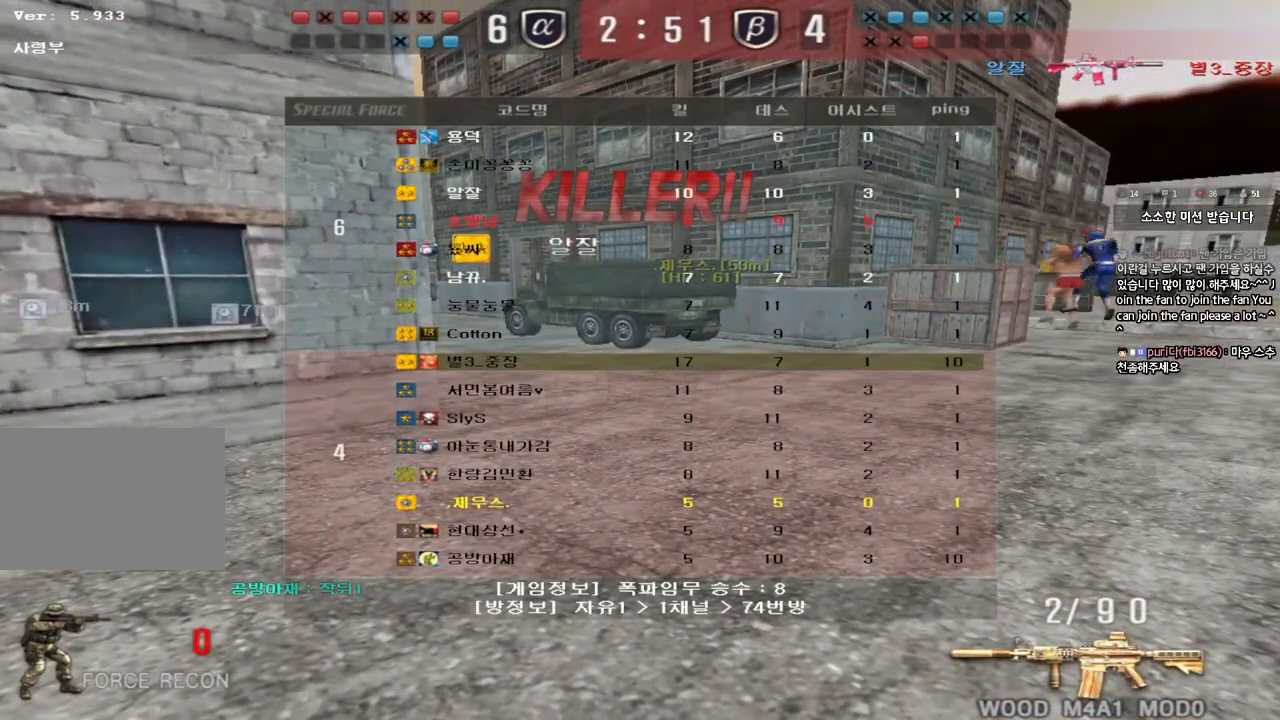
{"keys": [], "events": [[17, "tab", "up"], [167, "tab", "down"], [450, "tab", "up"]]}
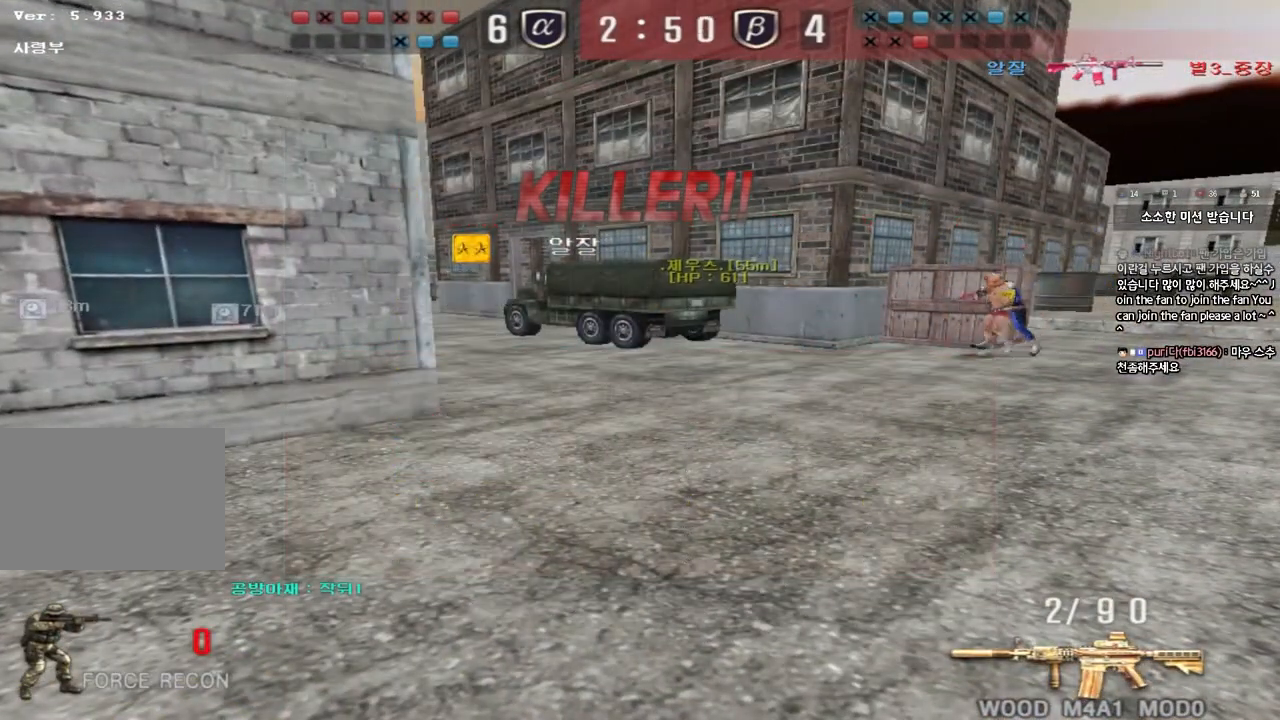
{"keys": ["q"], "events": [[250, "d", "down"], [333, "d", "up"], [400, "f", "down"], [450, "q", "down"], [500, "f", "up"]]}
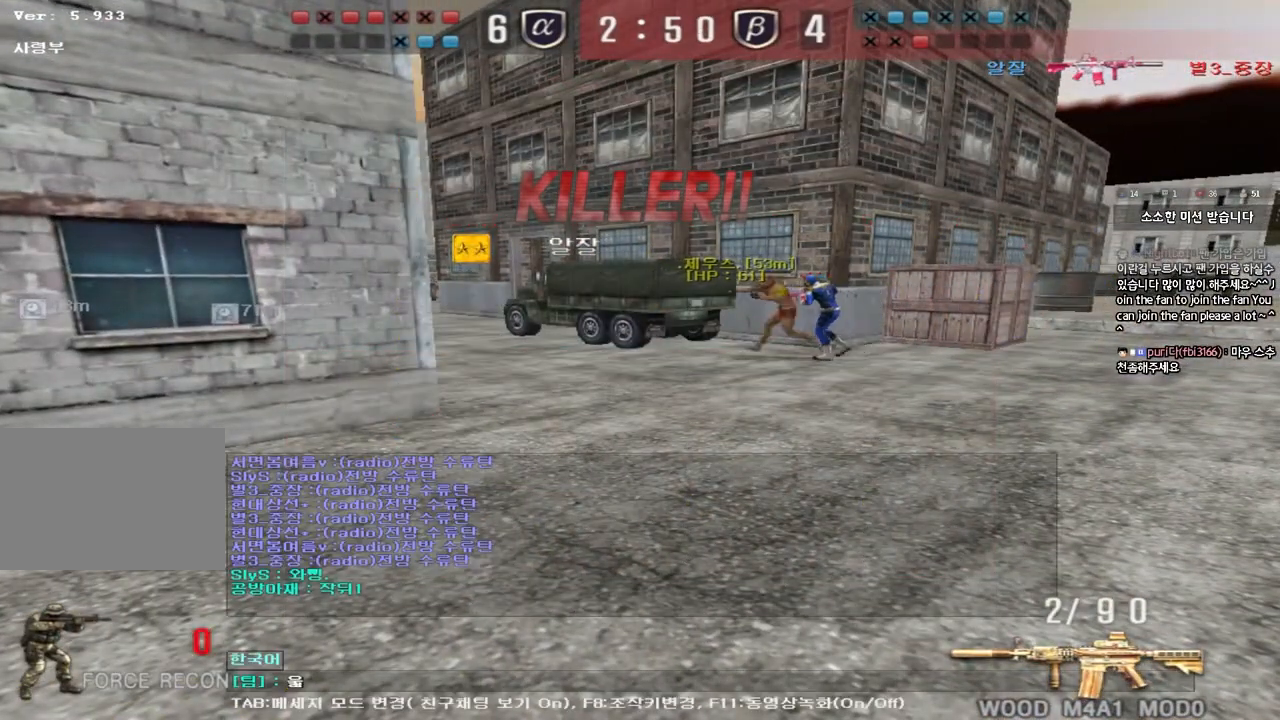
{"keys": [], "events": [[17, "q", "up"]]}
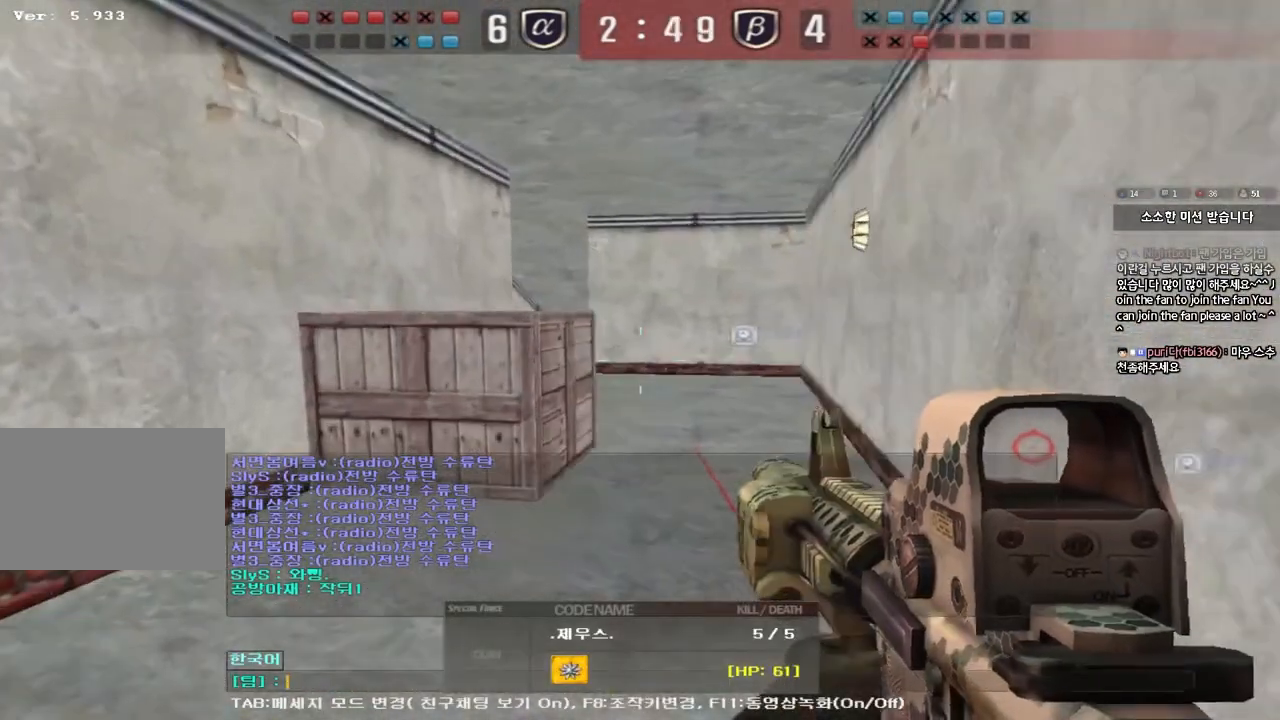
{"keys": [], "events": [[250, "q", "down"], [300, "q", "up"], [367, "s", "down"], [467, "s", "up"]]}
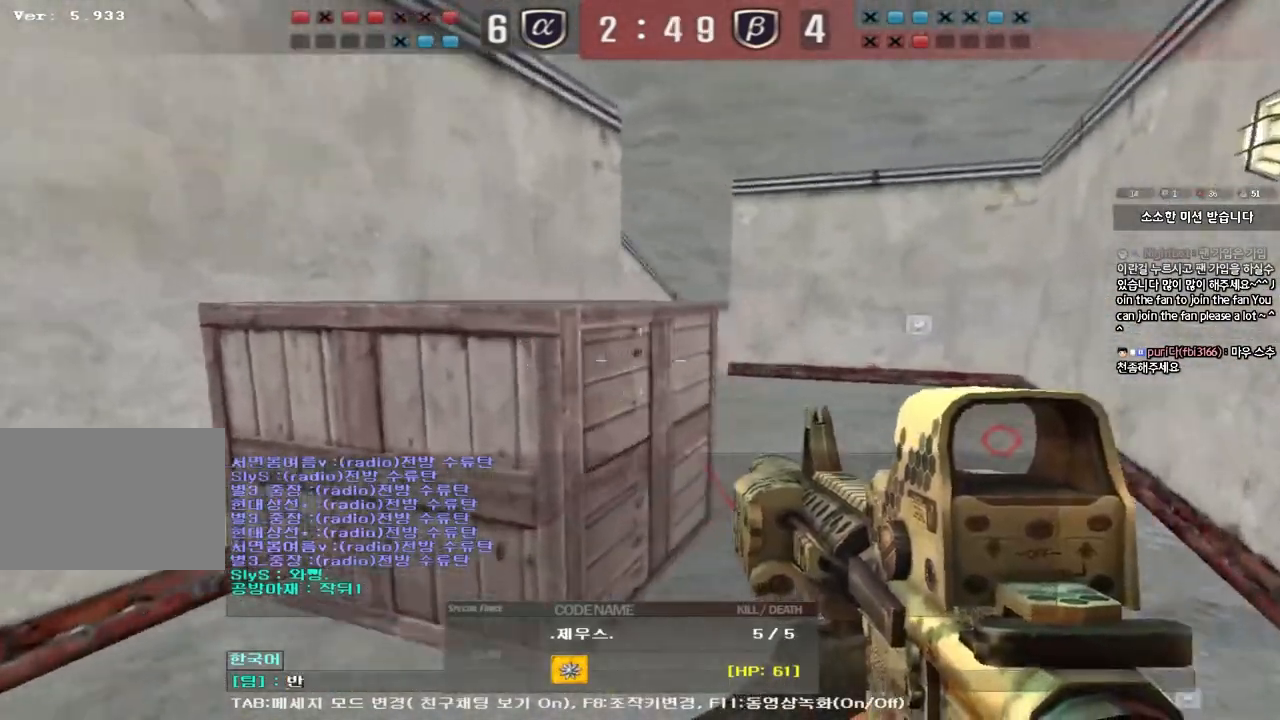
{"keys": ["q"], "events": [[467, "q", "down"]]}
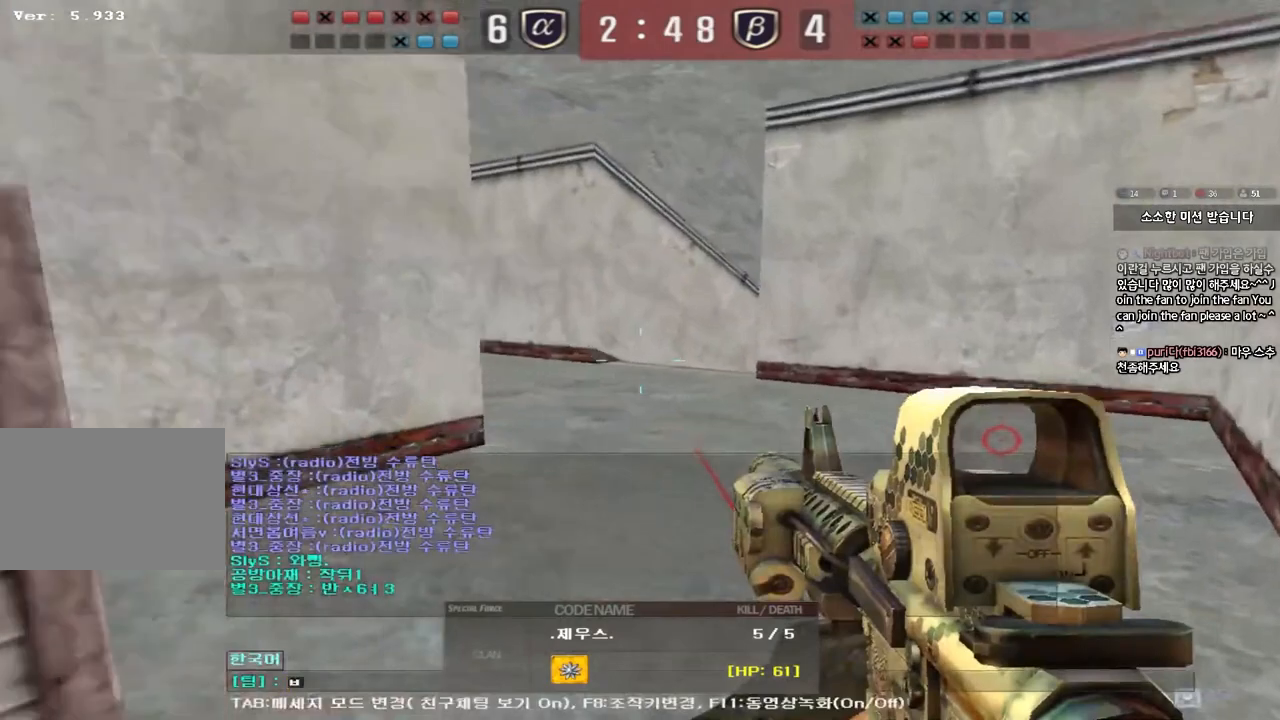
{"keys": [], "events": [[17, "q", "up"], [100, "s", "down"], [183, "s", "up"]]}
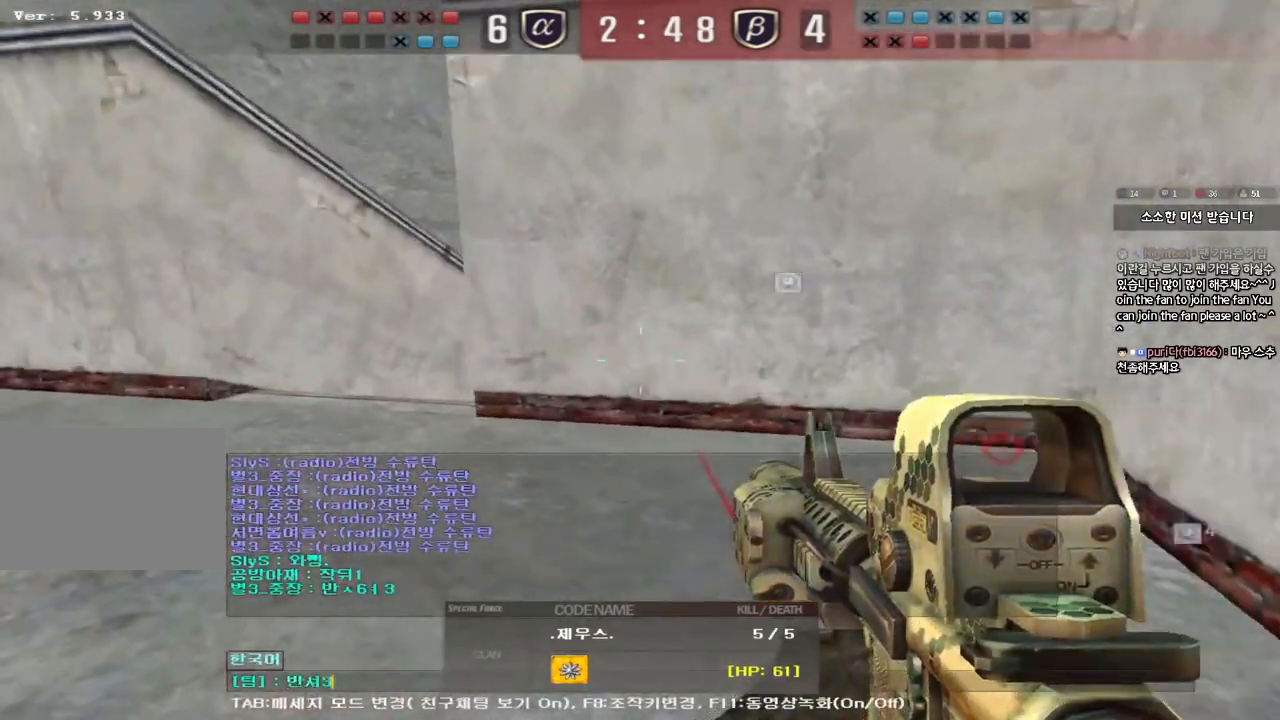
{"keys": ["tab"], "events": [[400, "tab", "down"]]}
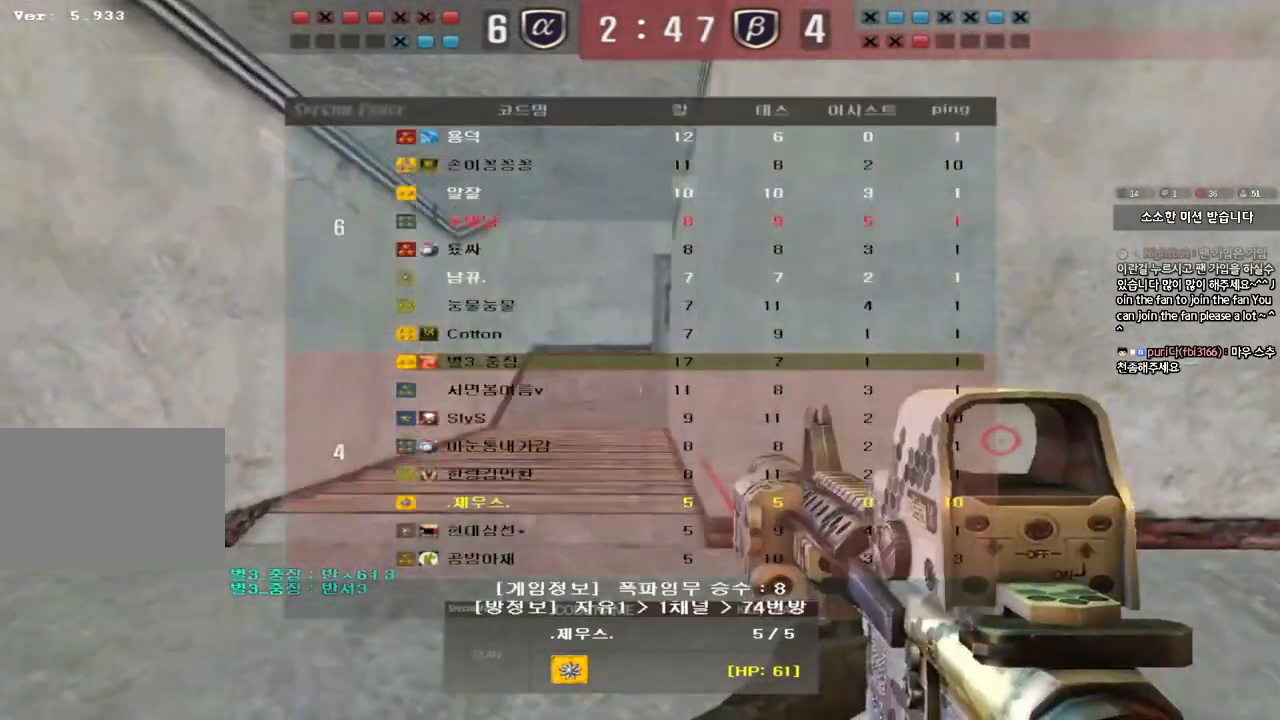
{"keys": ["tab"], "events": []}
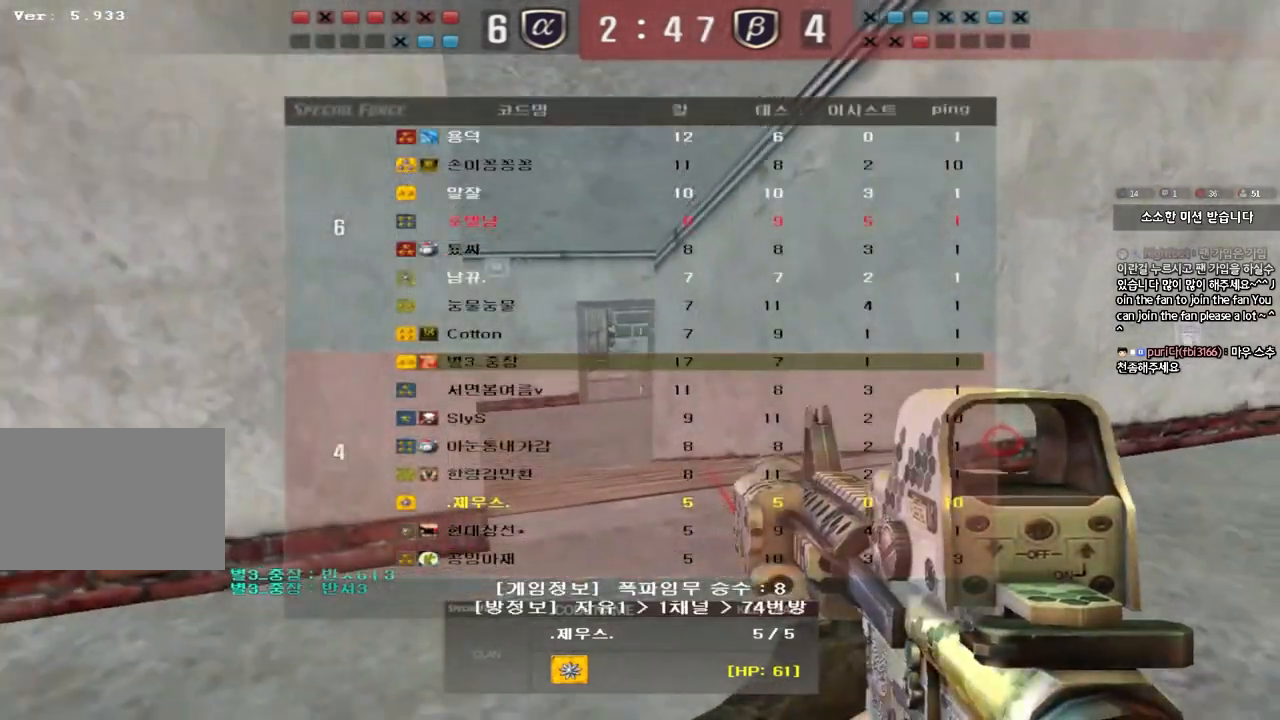
{"keys": [], "events": [[17, "tab", "up"]]}
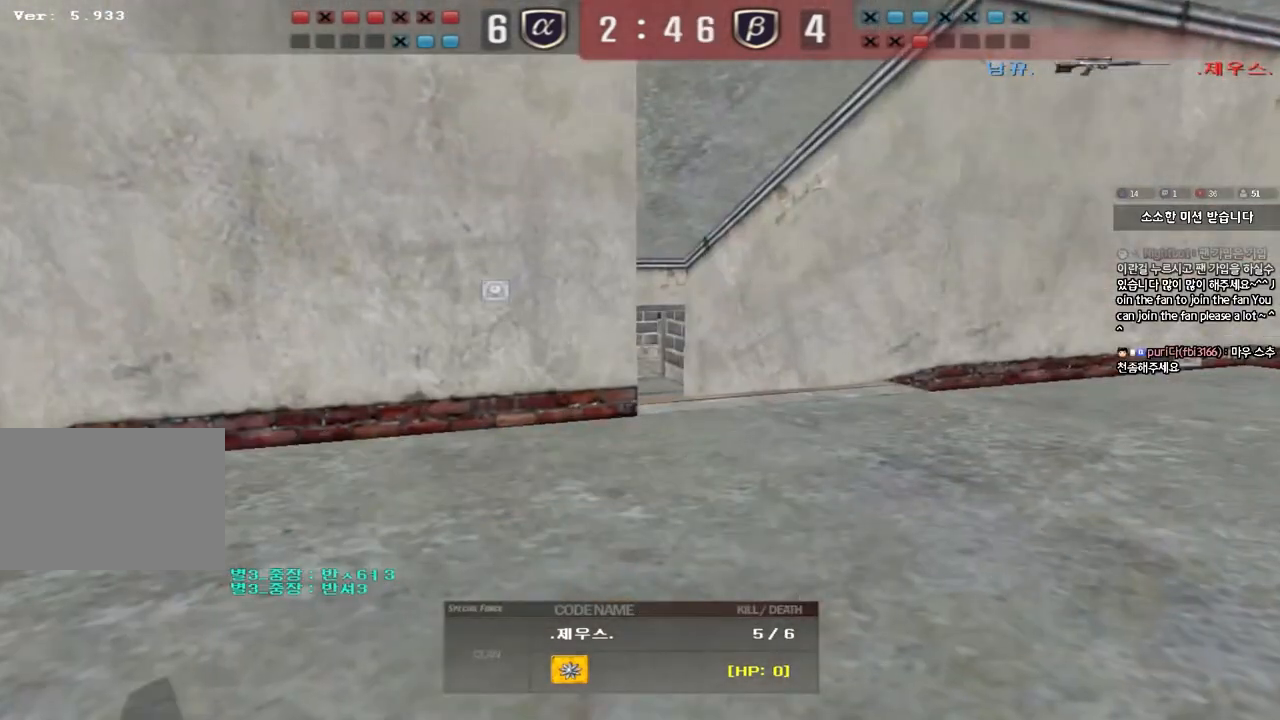
{"keys": ["tab"], "events": [[150, "tab", "down"]]}
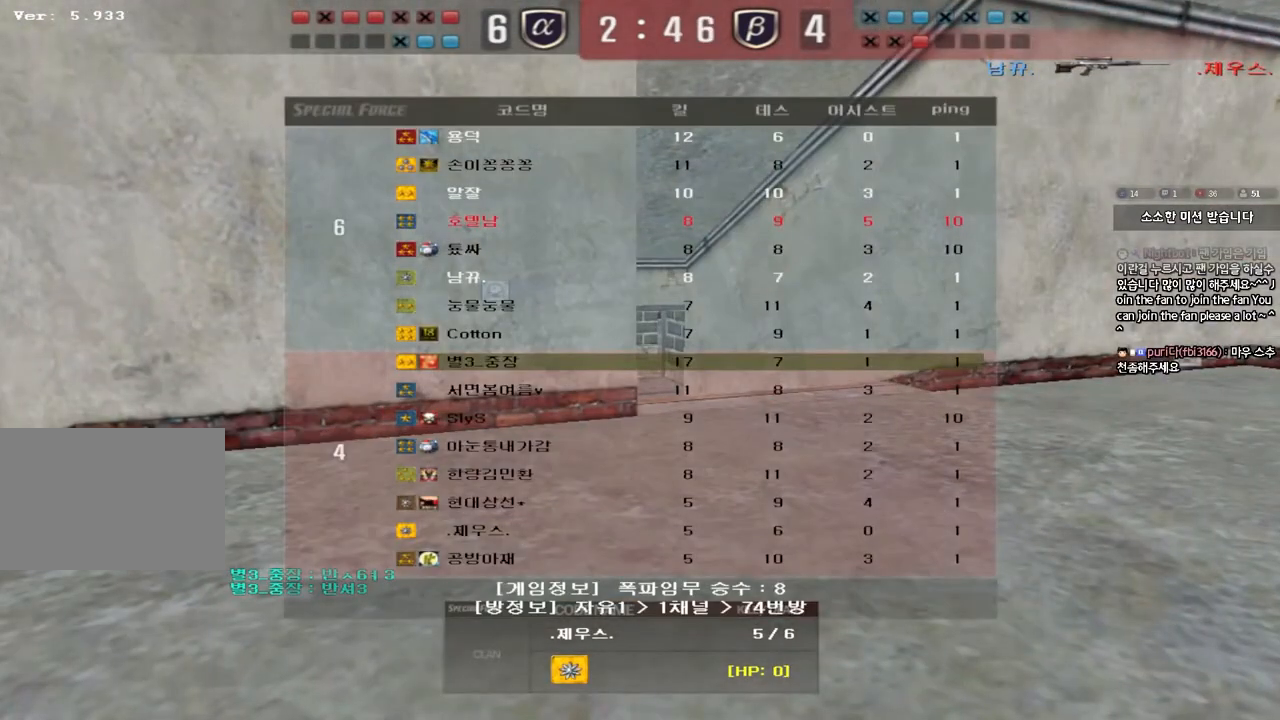
{"keys": [], "events": [[83, "tab", "up"]]}
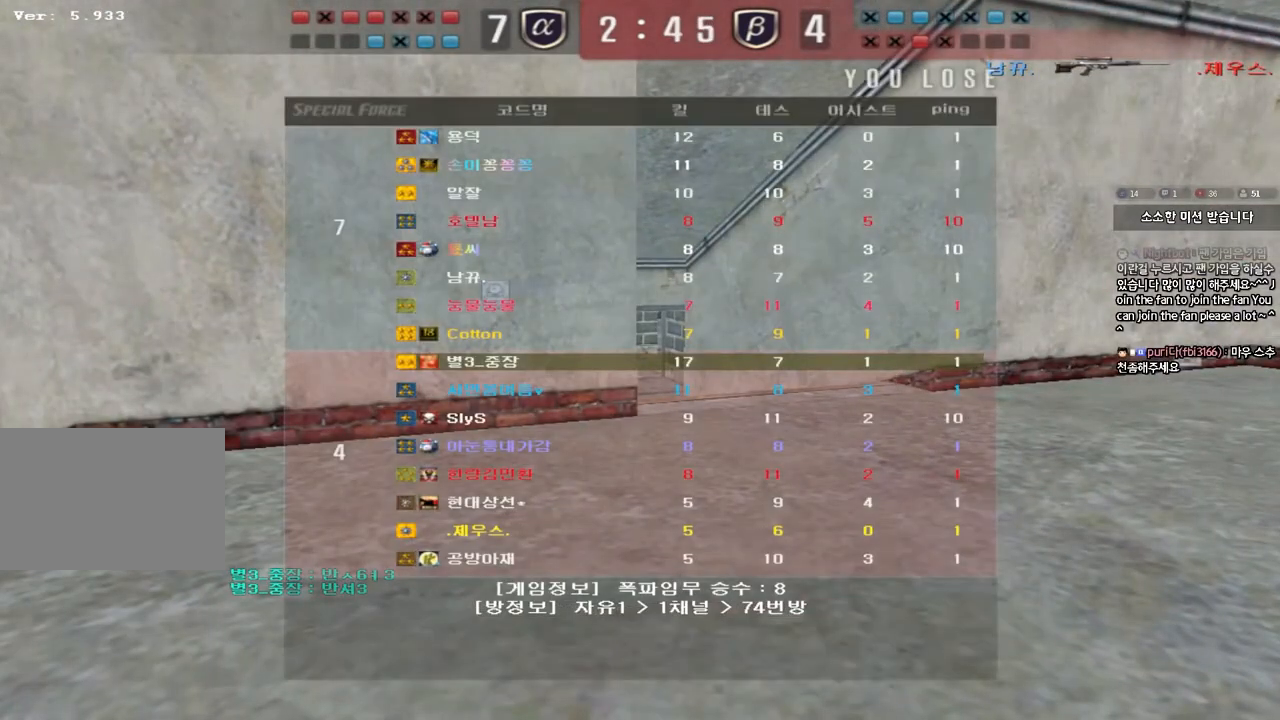
{"keys": [], "events": []}
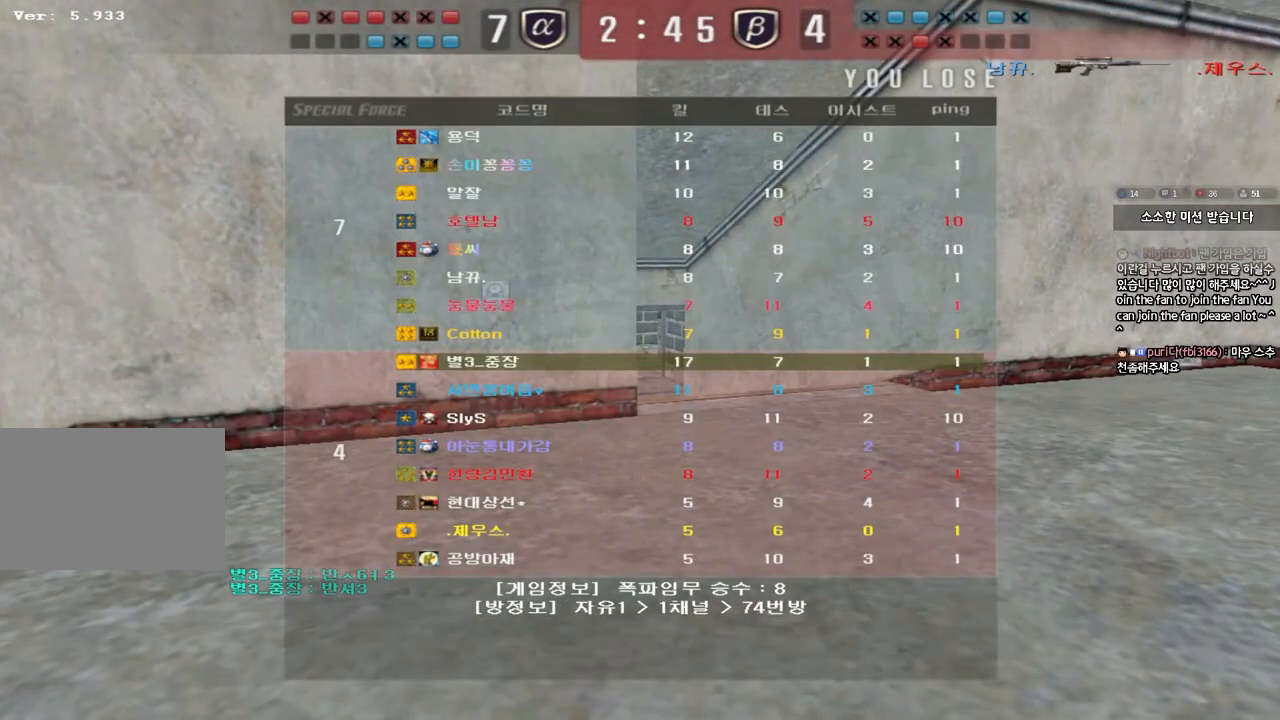
{"keys": [], "events": []}
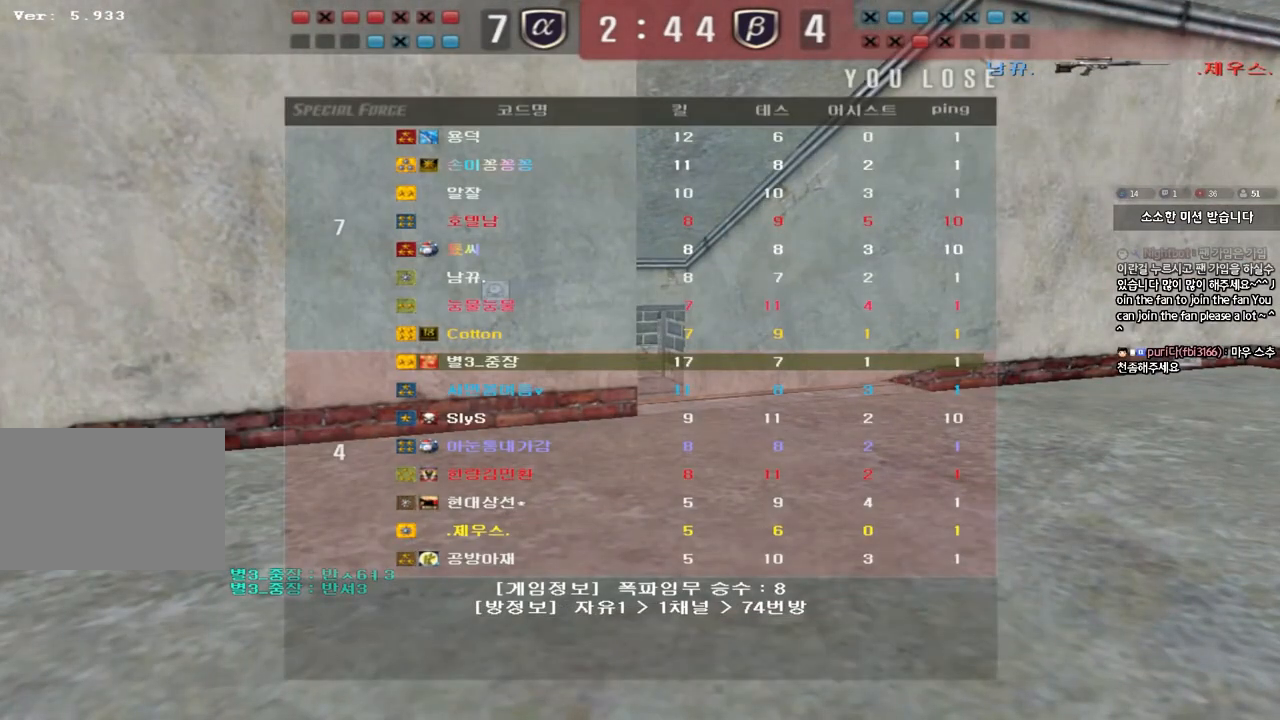
{"keys": [], "events": []}
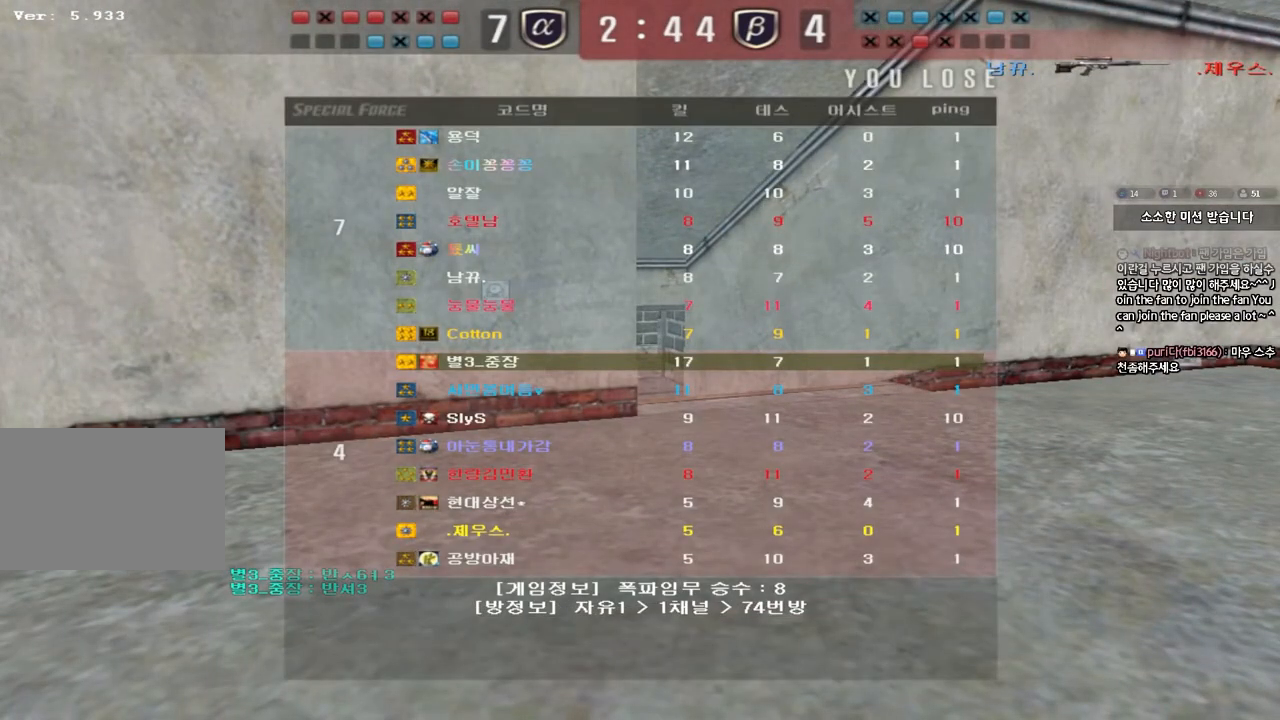
{"keys": [], "events": []}
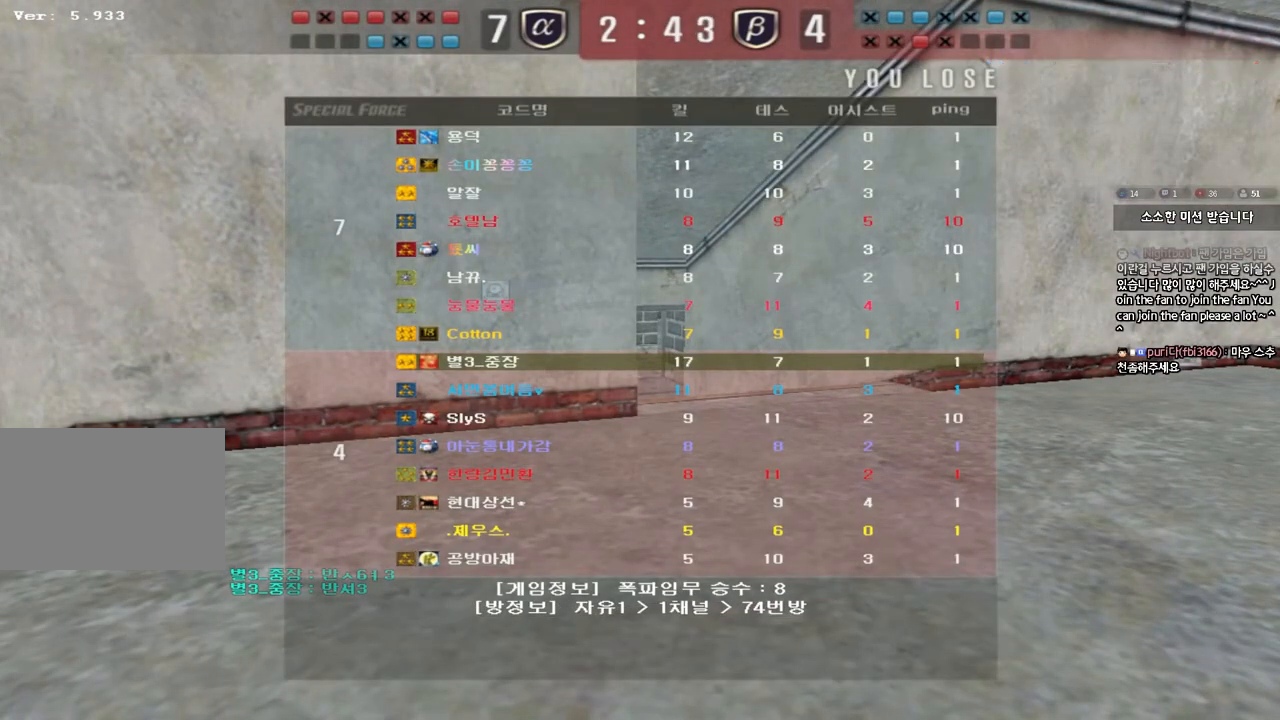
{"keys": [], "events": []}
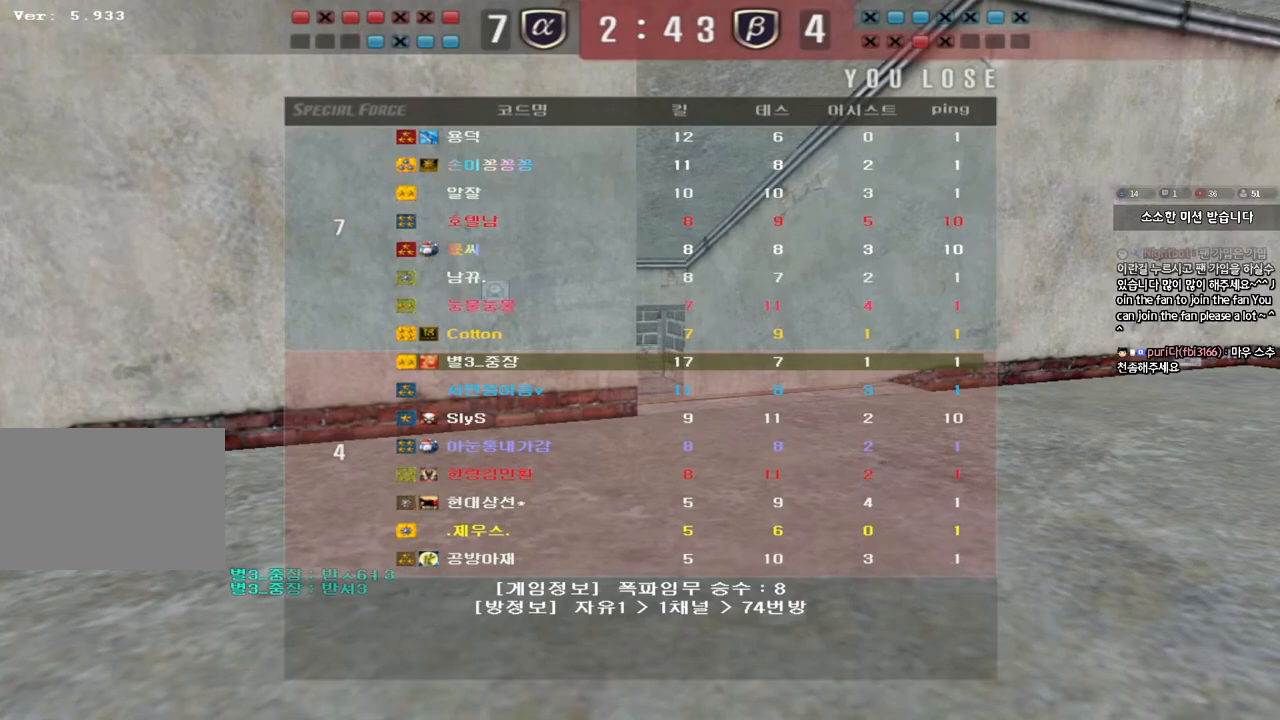
{"keys": [], "events": []}
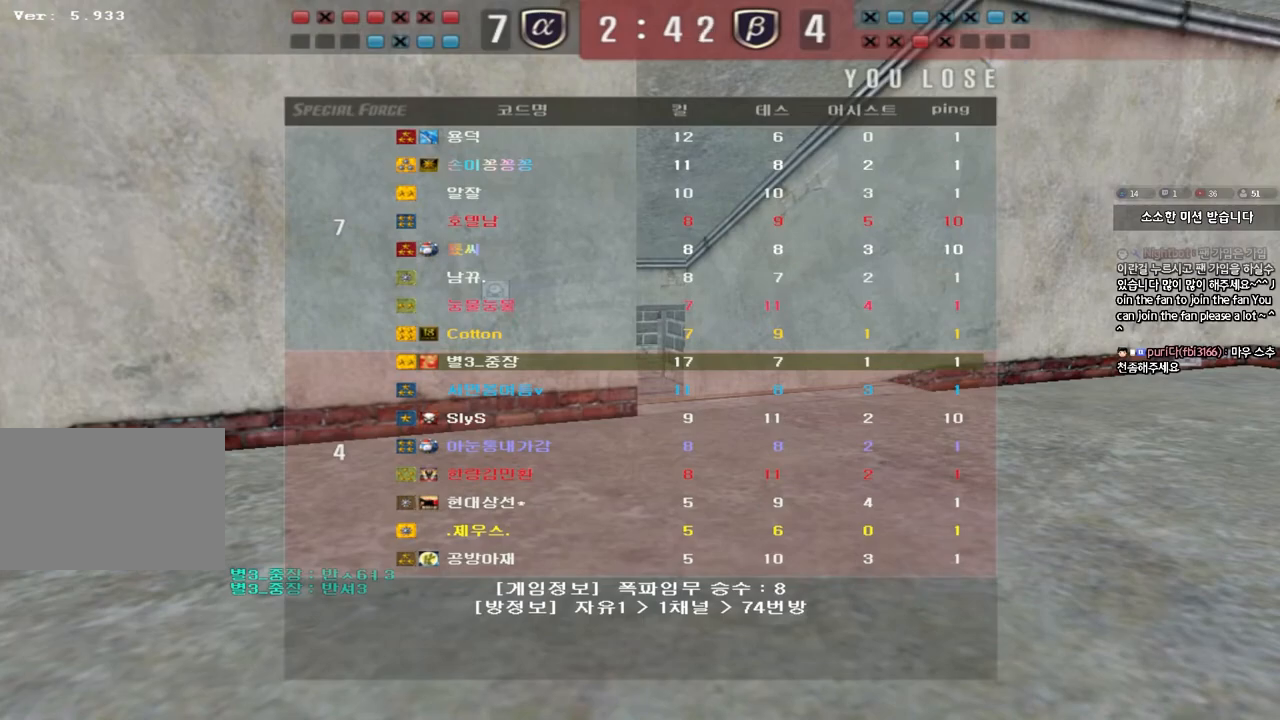
{"keys": ["a", "w"], "events": [[250, "a", "down"], [250, "w", "down"]]}
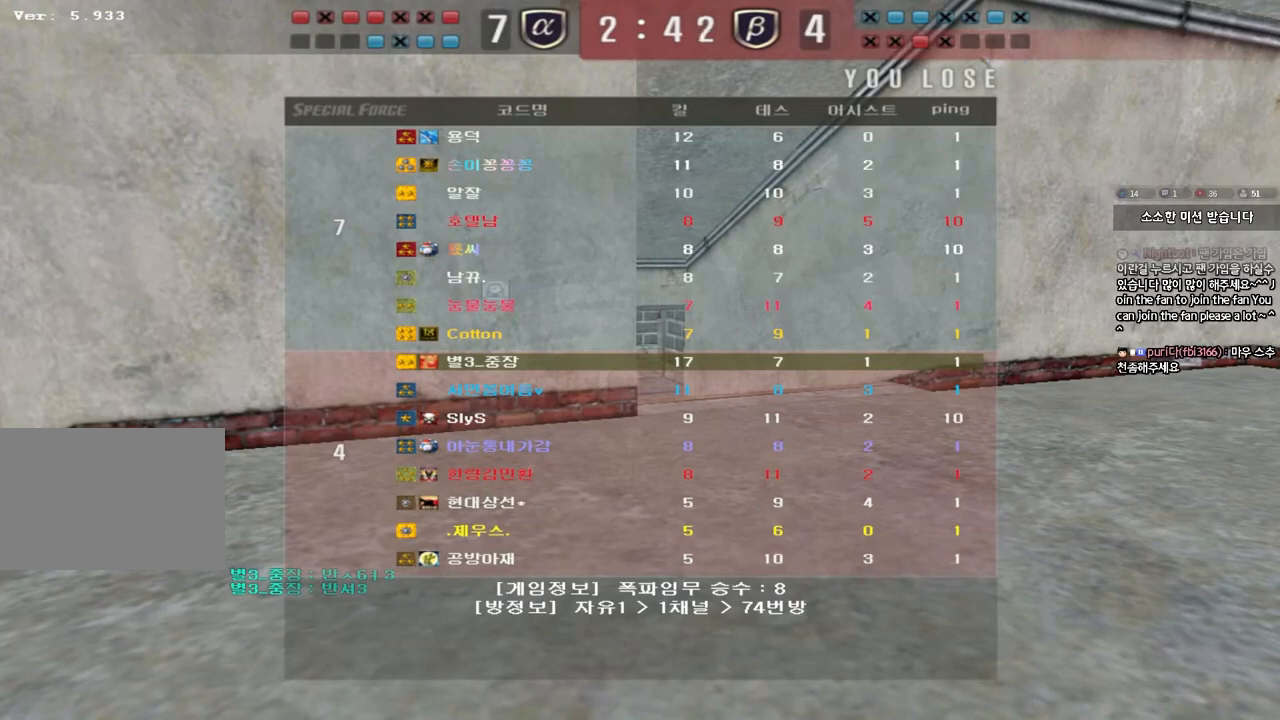
{"keys": ["a", "w"], "events": []}
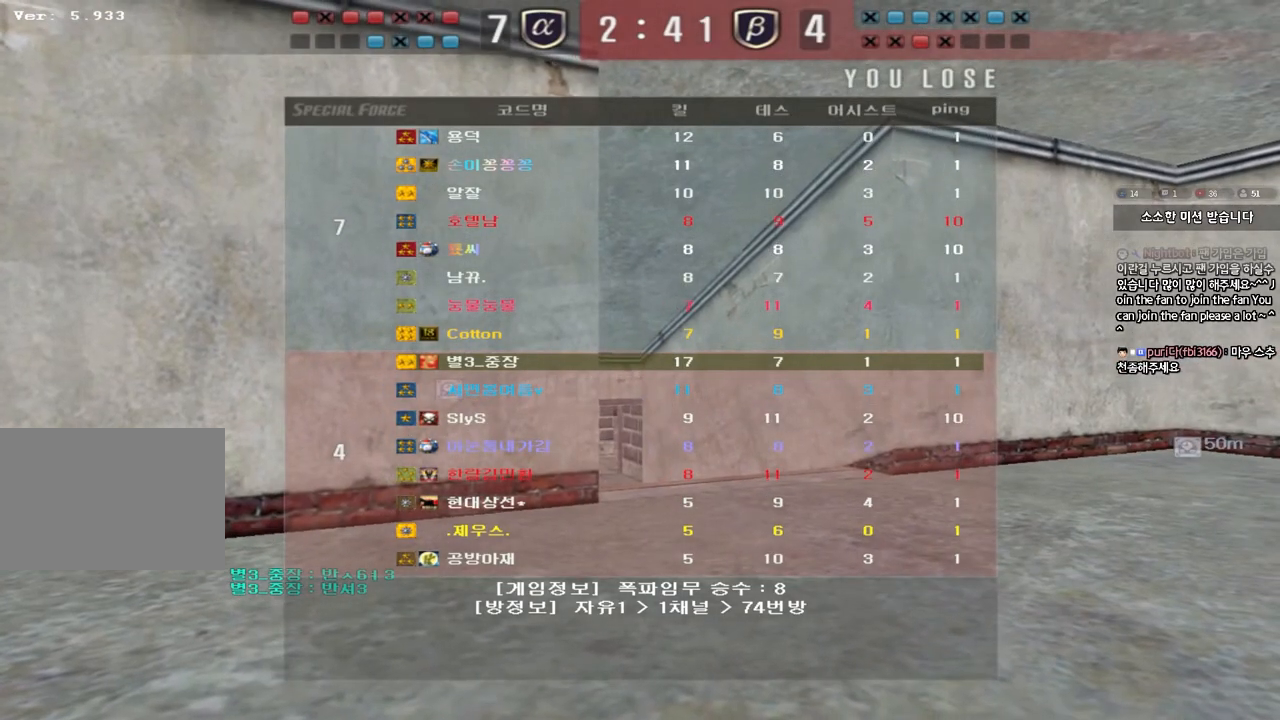
{"keys": ["a", "w"], "events": []}
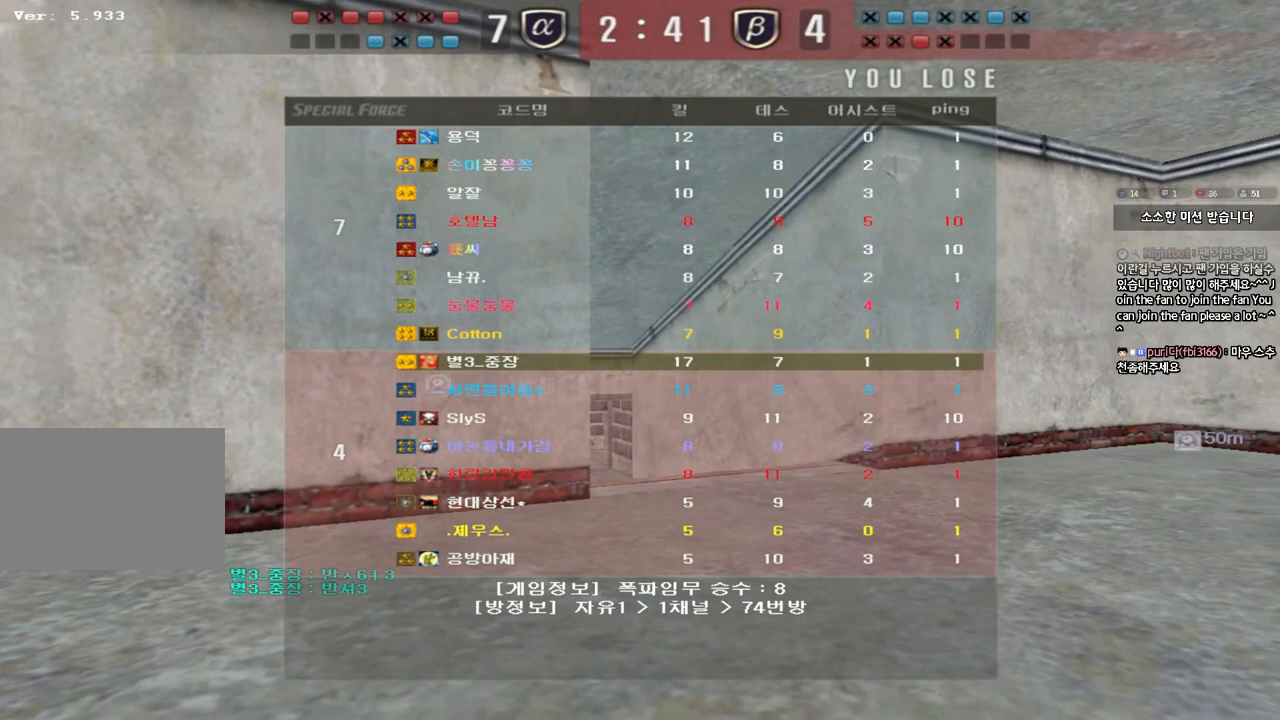
{"keys": ["a", "w"], "events": []}
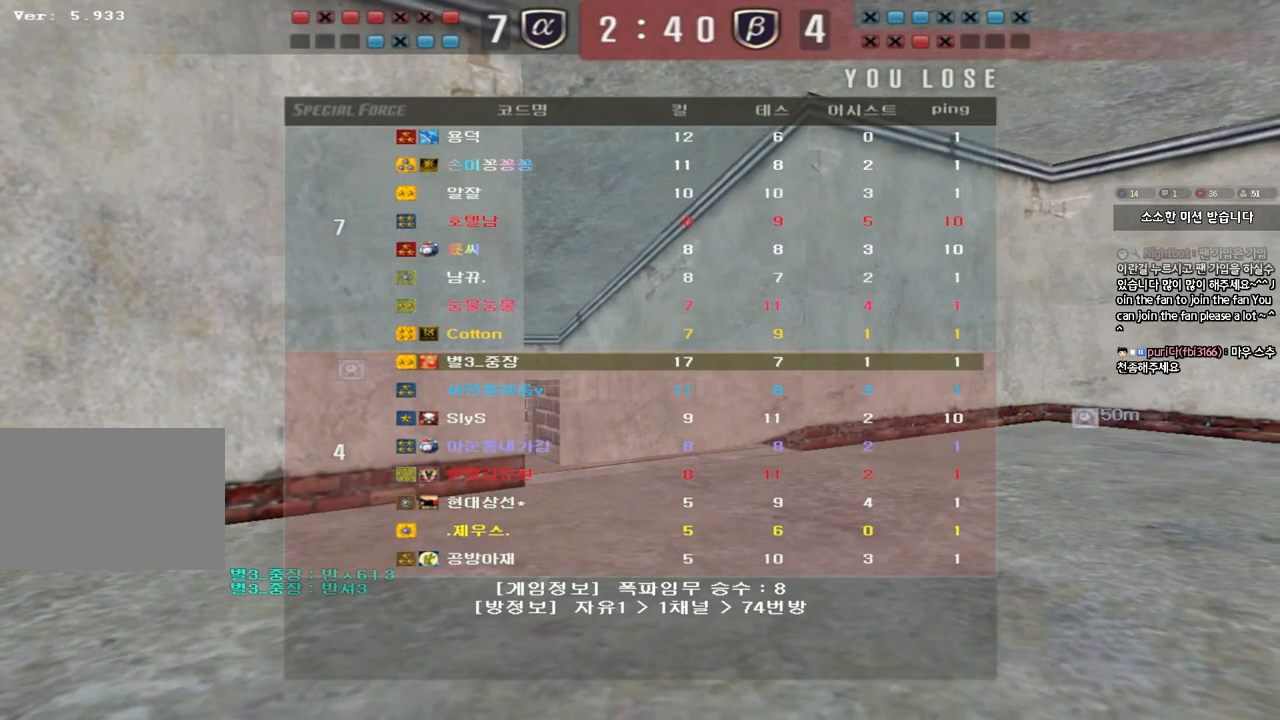
{"keys": ["a", "w"], "events": []}
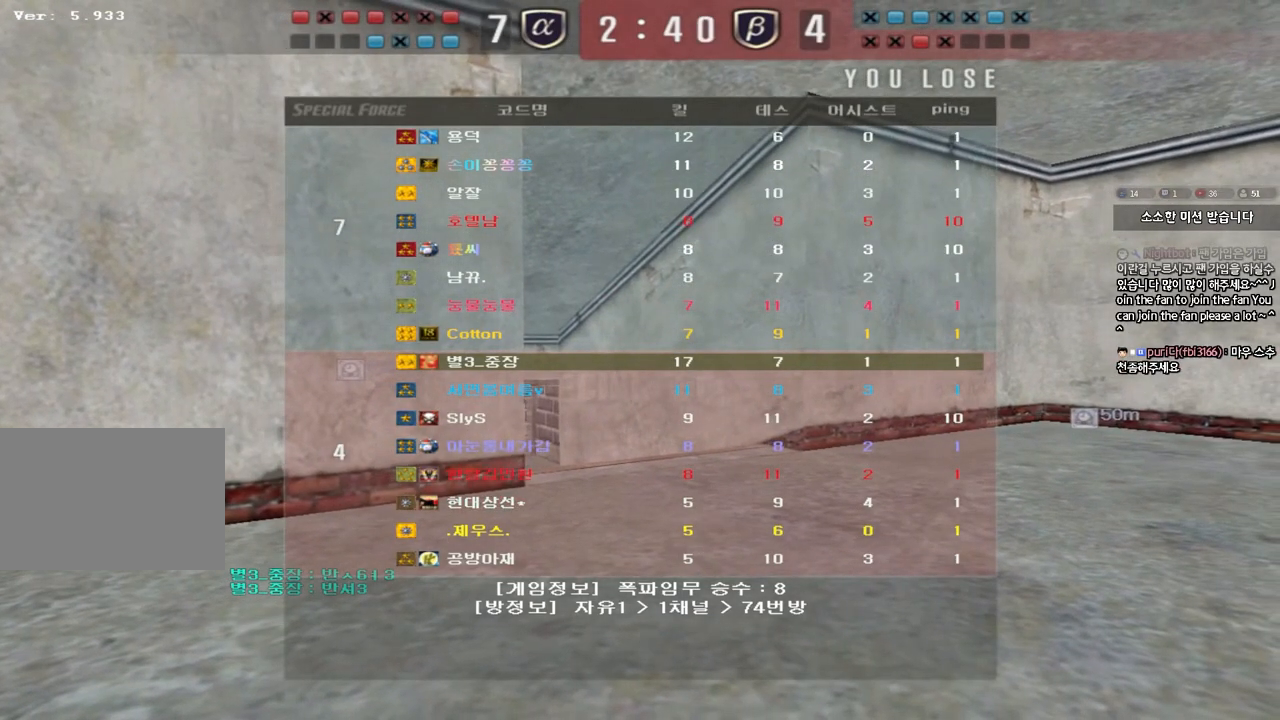
{"keys": ["a", "w"], "events": []}